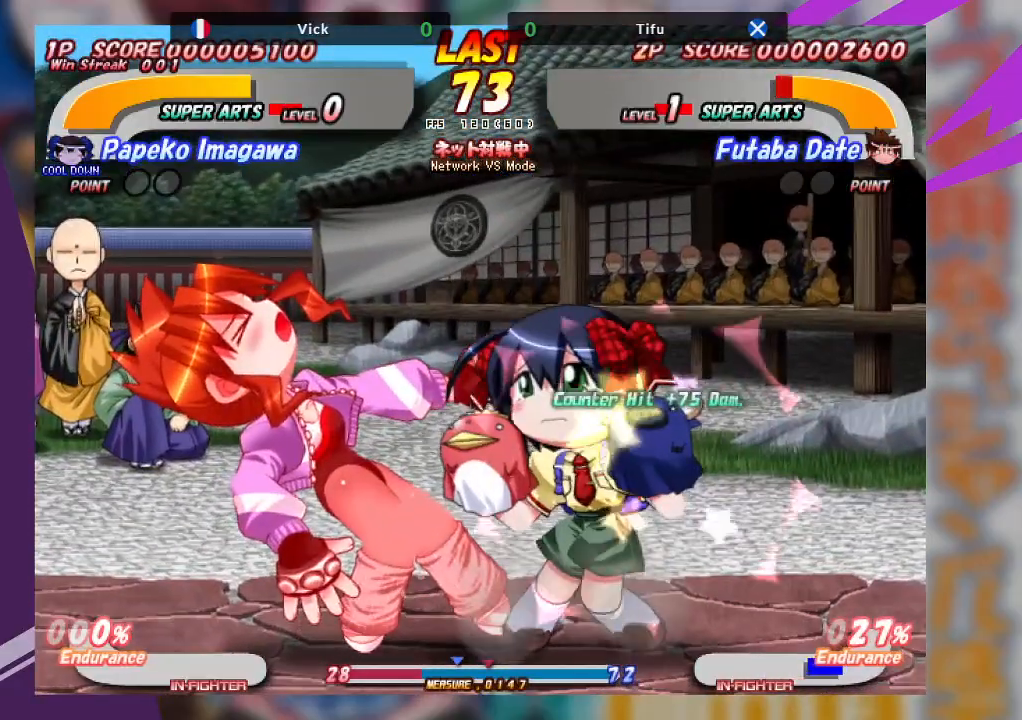
Gameplay with a controller (arcade stick); each line is a JSON object with the inputs held at the frame after it. "events" lists button and stick changes between this image and that frame as [ms after this image, input, new state], when the widget could be followed in between. Not read: L3 R3 other_buttons.
{"buttons": ["TRIANGLE"], "left_stick": "down-left", "events": [[17, "TRIANGLE", "down"], [133, "TRIANGLE", "up"], [450, "left_stick", "down-left"], [500, "TRIANGLE", "down"]]}
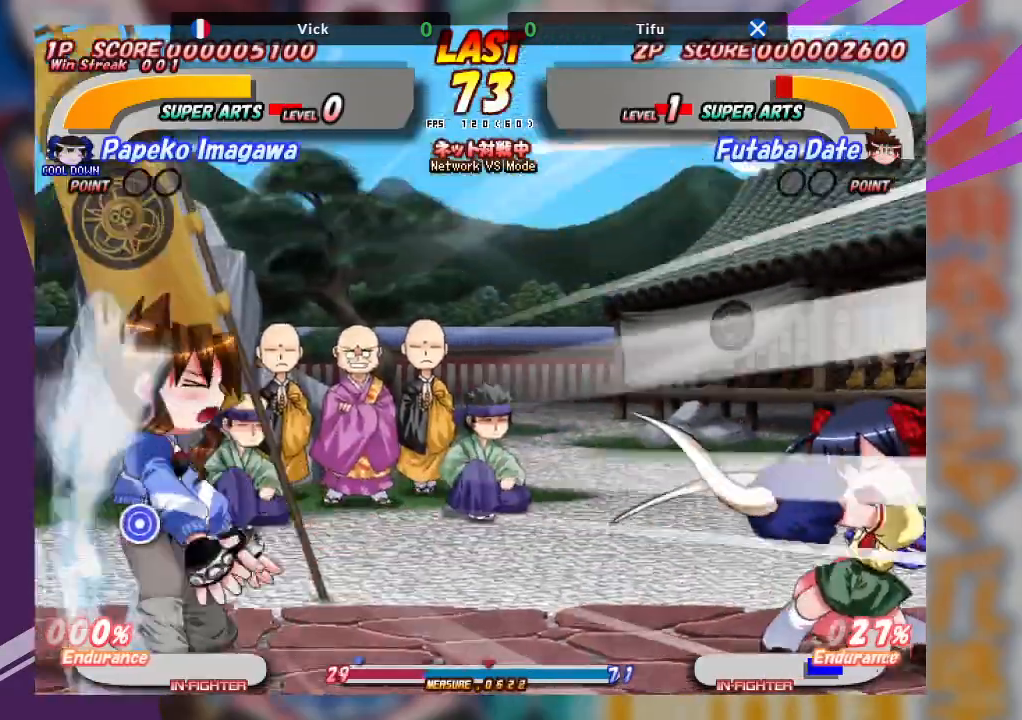
{"buttons": [], "left_stick": "center", "events": [[100, "TRIANGLE", "up"], [183, "TRIANGLE", "down"], [283, "TRIANGLE", "up"], [400, "left_stick", "center"]]}
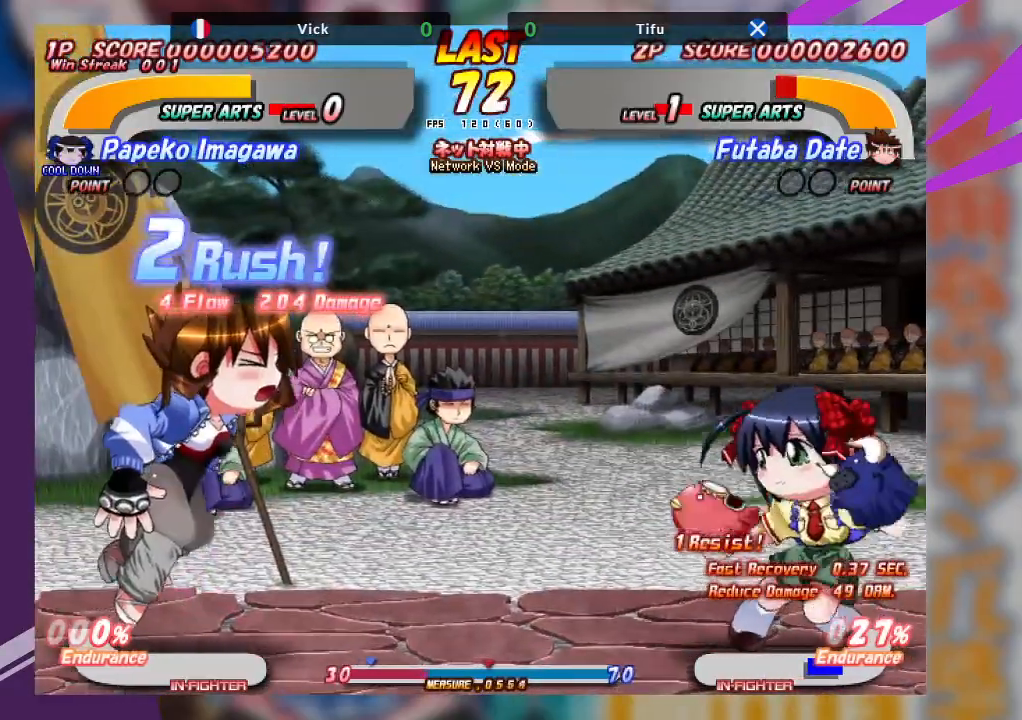
{"buttons": [], "left_stick": "center", "events": [[100, "left_stick", "down-left"], [183, "TRIANGLE", "down"], [500, "TRIANGLE", "up"], [500, "left_stick", "center"]]}
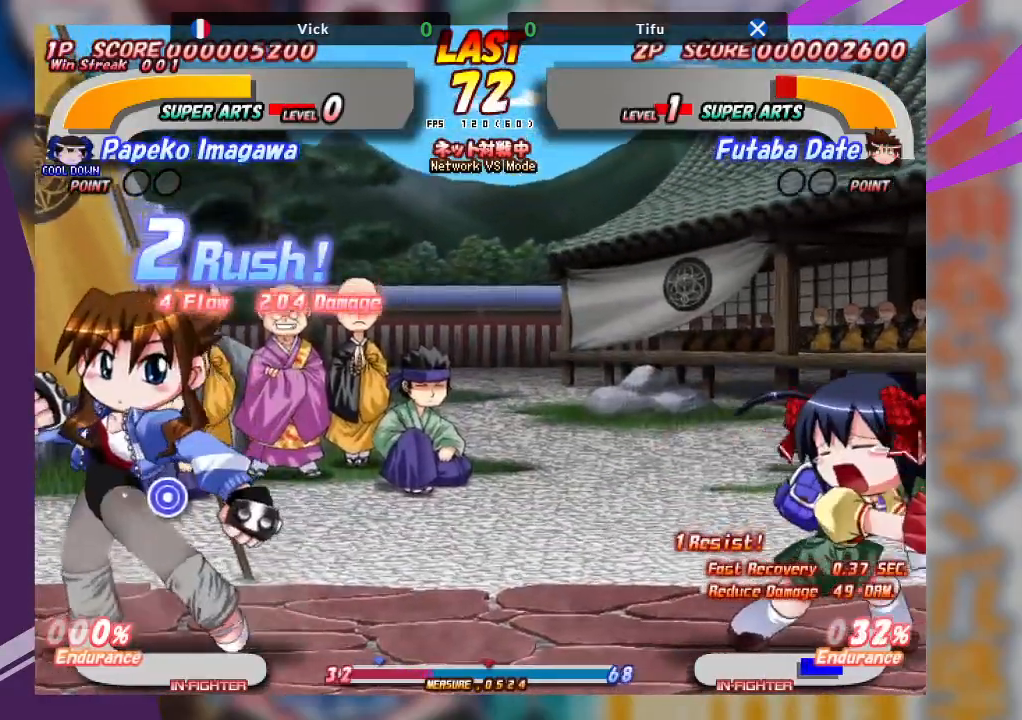
{"buttons": ["TRIANGLE"], "left_stick": "center", "events": [[133, "TRIANGLE", "down"], [217, "TRIANGLE", "up"], [300, "TRIANGLE", "down"], [367, "TRIANGLE", "up"], [450, "TRIANGLE", "down"]]}
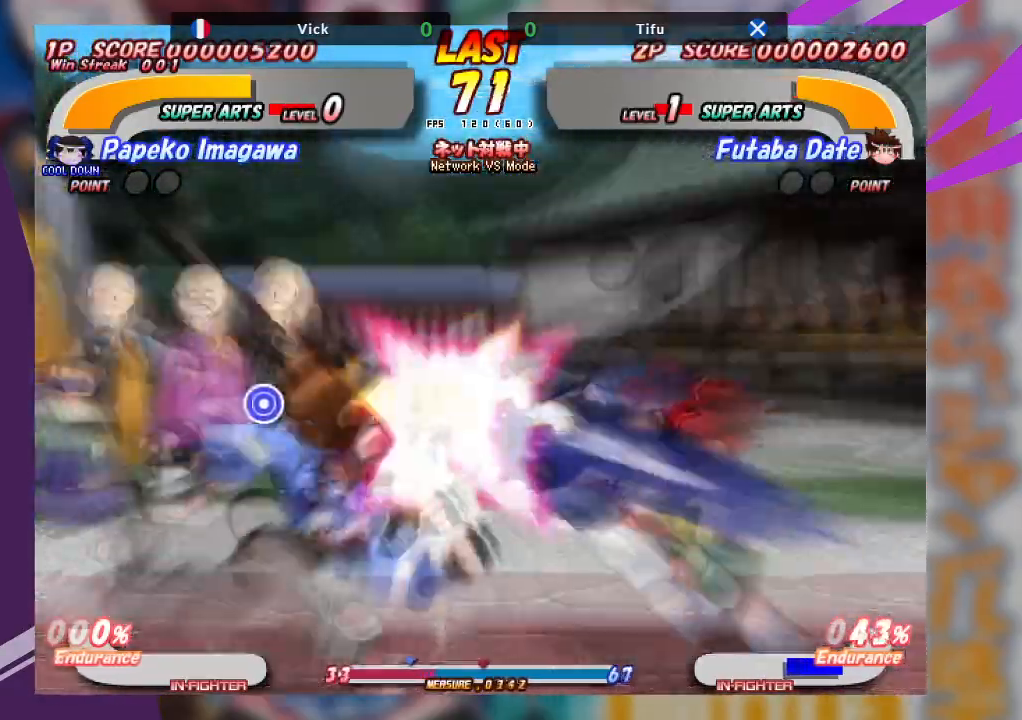
{"buttons": [], "left_stick": "center", "events": [[33, "TRIANGLE", "up"], [100, "TRIANGLE", "down"], [167, "TRIANGLE", "up"], [267, "TRIANGLE", "down"], [333, "TRIANGLE", "up"], [400, "TRIANGLE", "down"], [500, "TRIANGLE", "up"]]}
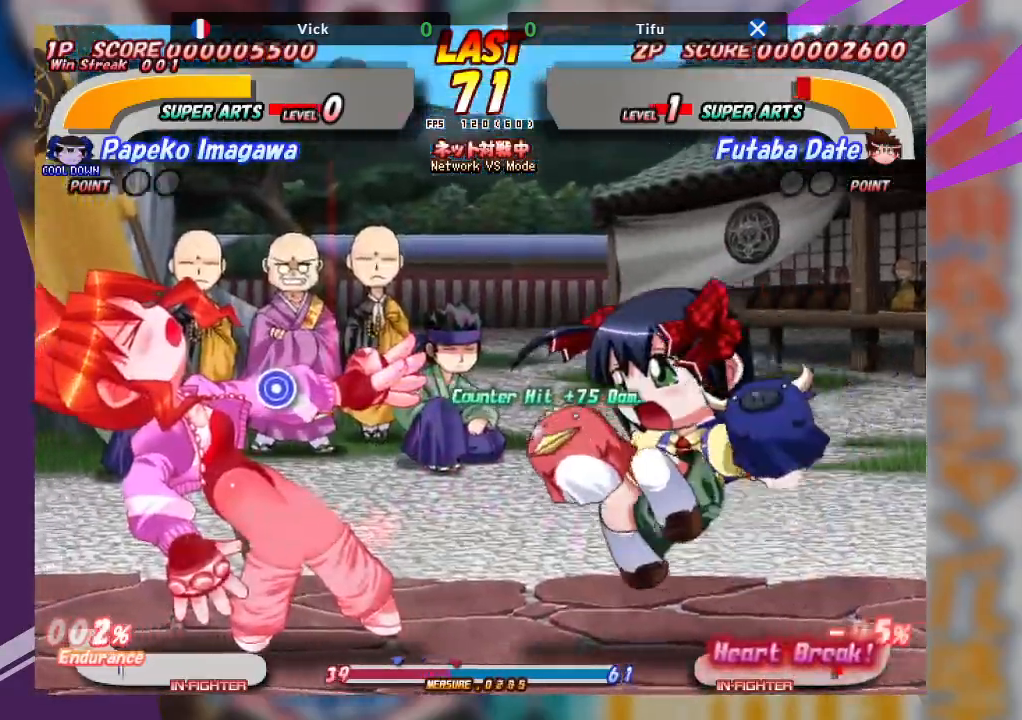
{"buttons": [], "left_stick": "center", "events": [[67, "TRIANGLE", "down"], [167, "TRIANGLE", "up"]]}
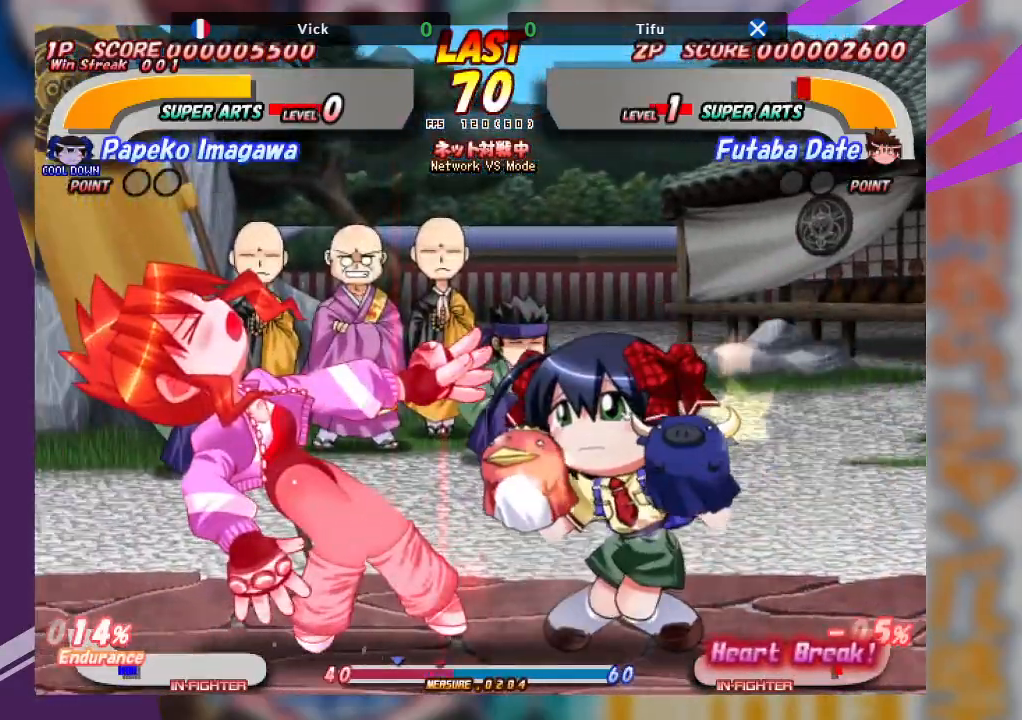
{"buttons": ["TRIANGLE"], "left_stick": "up-right", "events": [[150, "left_stick", "up-right"], [167, "TRIANGLE", "down"]]}
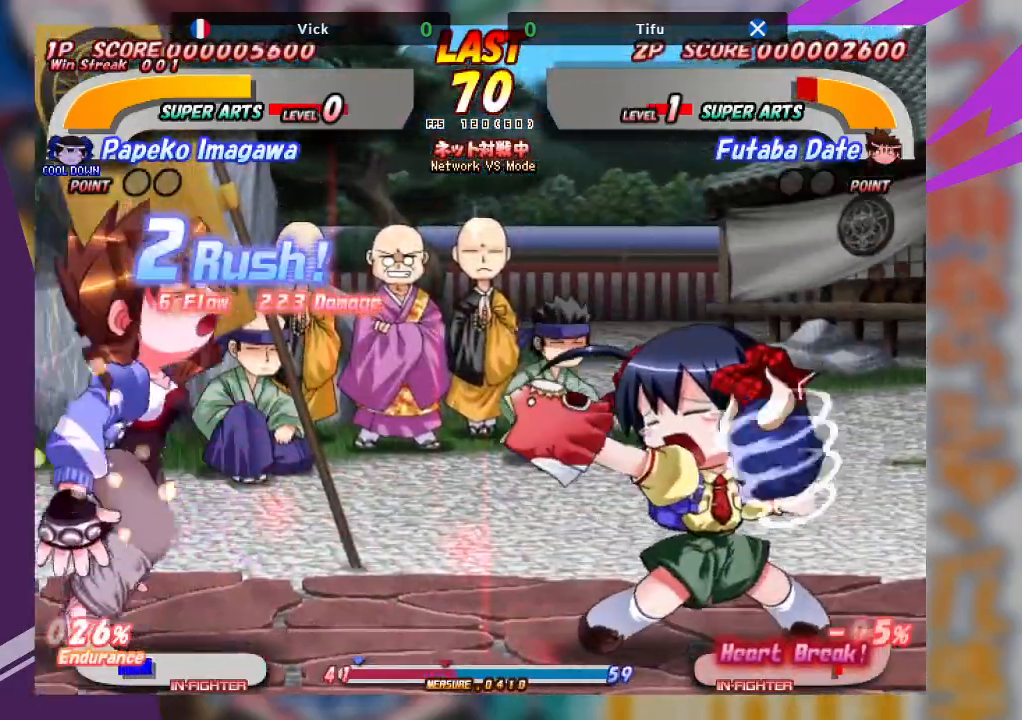
{"buttons": [], "left_stick": "center", "events": [[367, "TRIANGLE", "up"], [483, "left_stick", "center"]]}
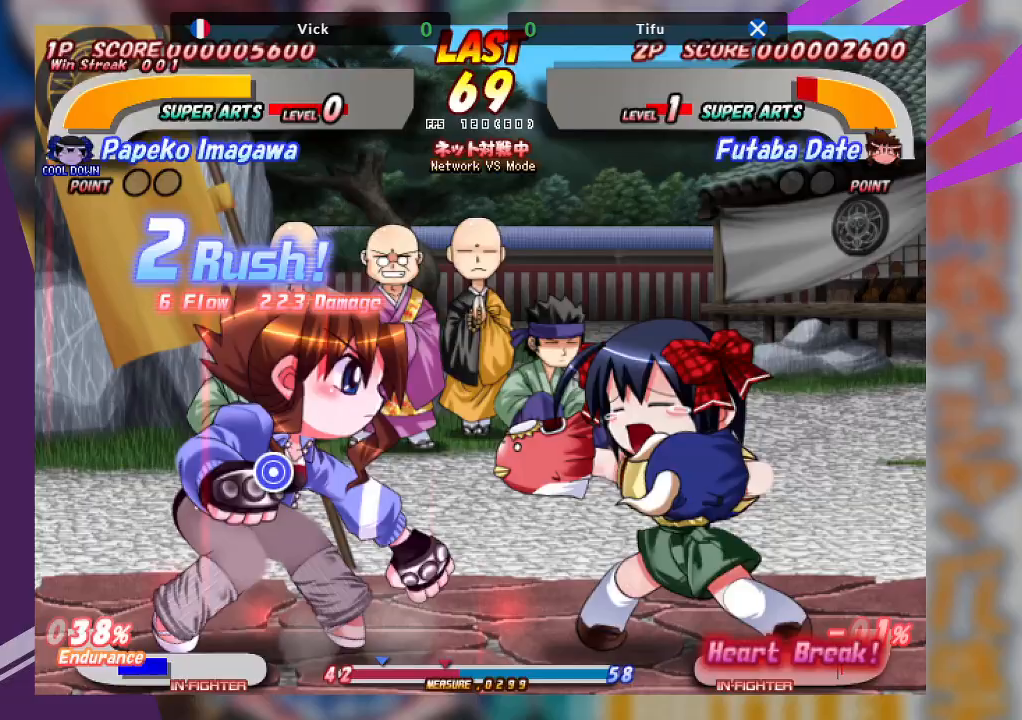
{"buttons": [], "left_stick": "center", "events": [[150, "TRIANGLE", "down"], [233, "TRIANGLE", "up"], [300, "TRIANGLE", "down"], [417, "TRIANGLE", "up"]]}
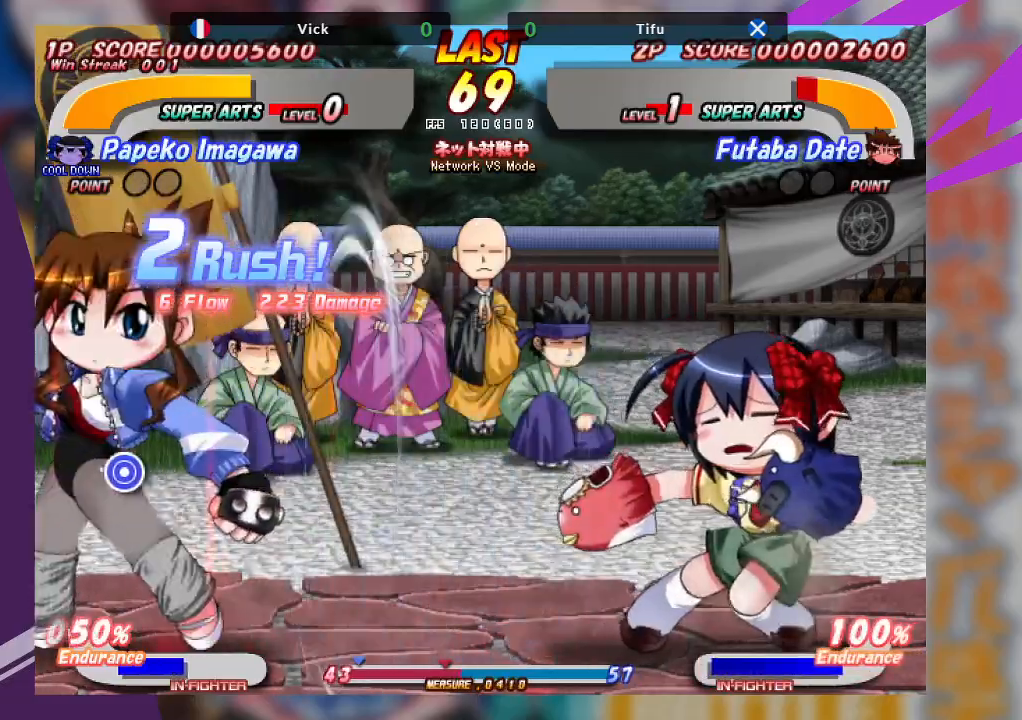
{"buttons": ["CROSS"], "left_stick": "right", "events": [[267, "left_stick", "right"], [417, "CROSS", "down"]]}
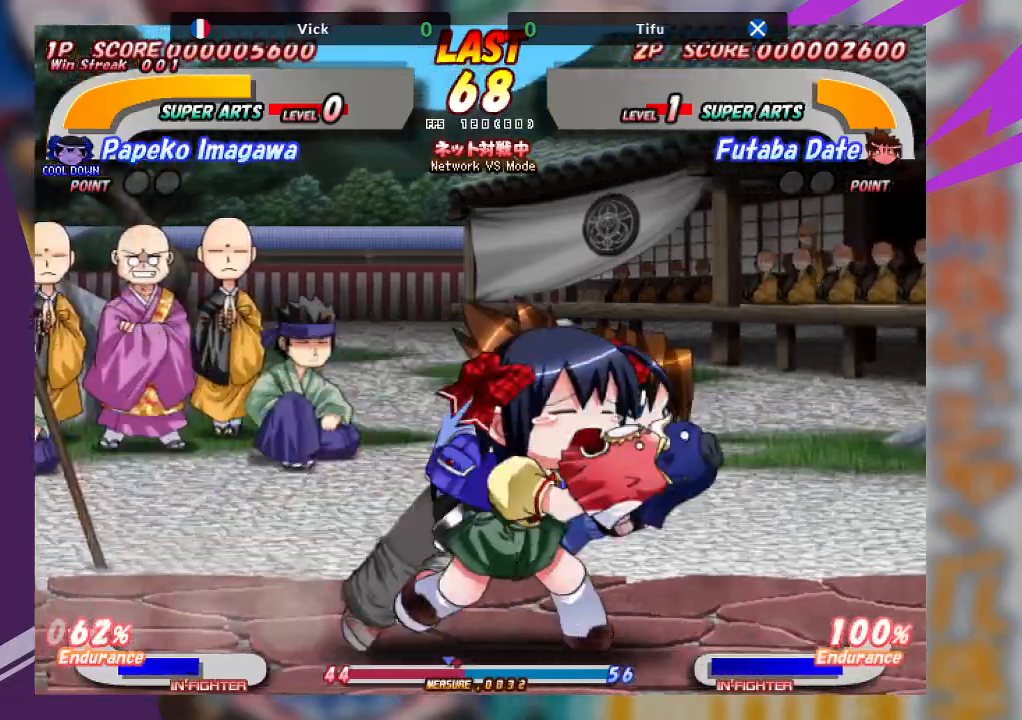
{"buttons": [], "left_stick": "center", "events": [[300, "CROSS", "up"], [433, "left_stick", "center"]]}
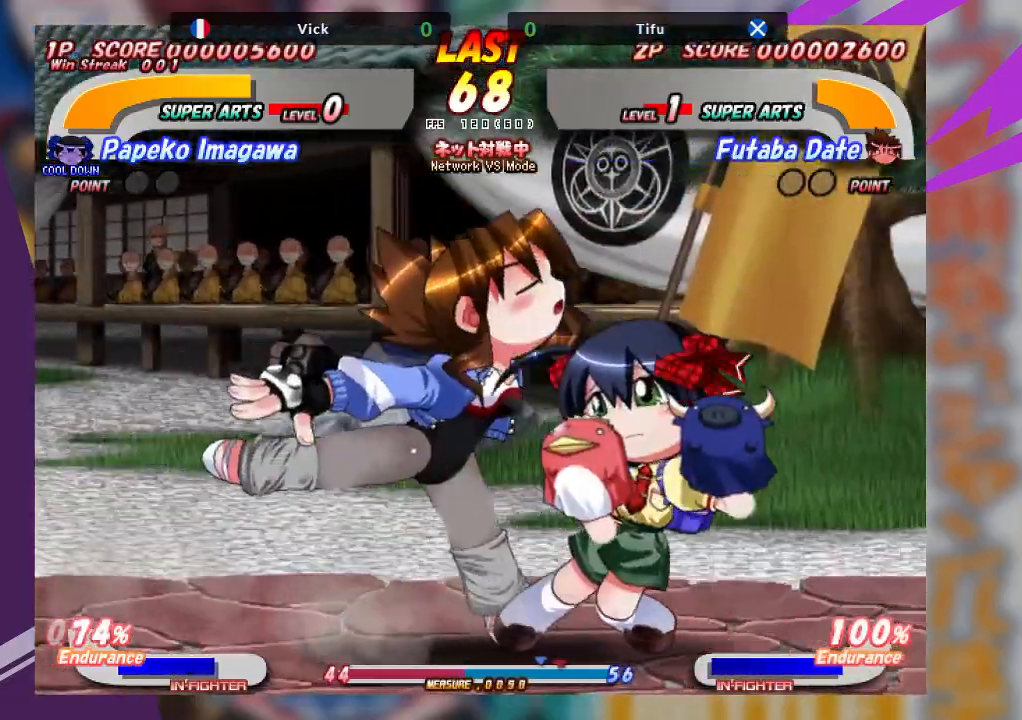
{"buttons": [], "left_stick": "left", "events": [[67, "left_stick", "left"], [150, "CROSS", "down"], [450, "CROSS", "up"]]}
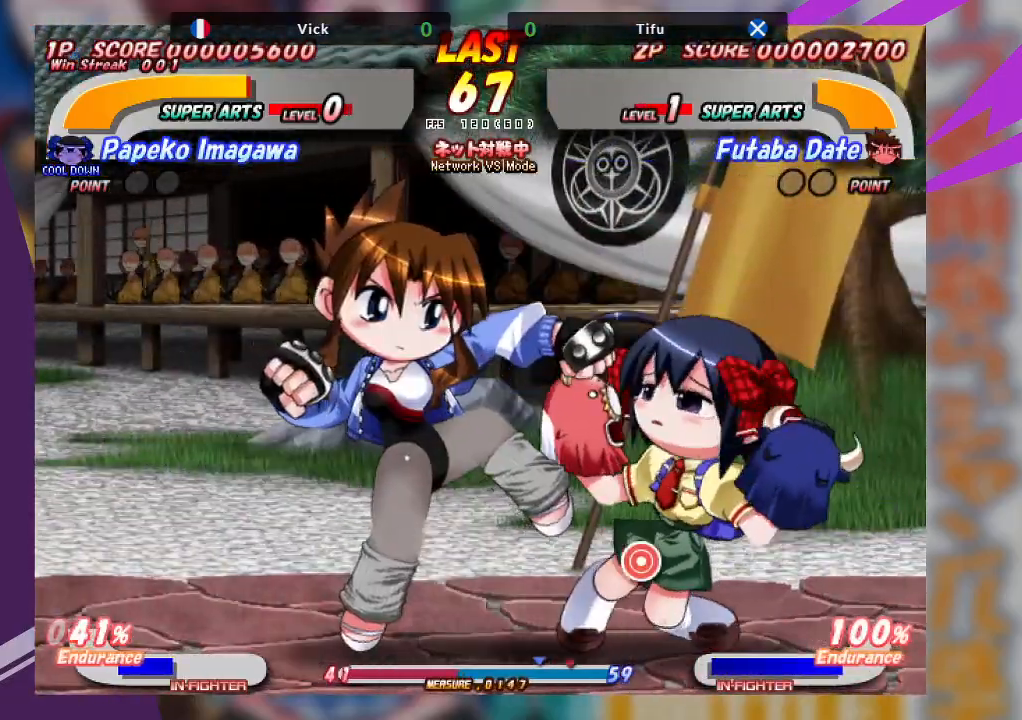
{"buttons": [], "left_stick": "left", "events": [[67, "CROSS", "down"], [500, "CROSS", "up"]]}
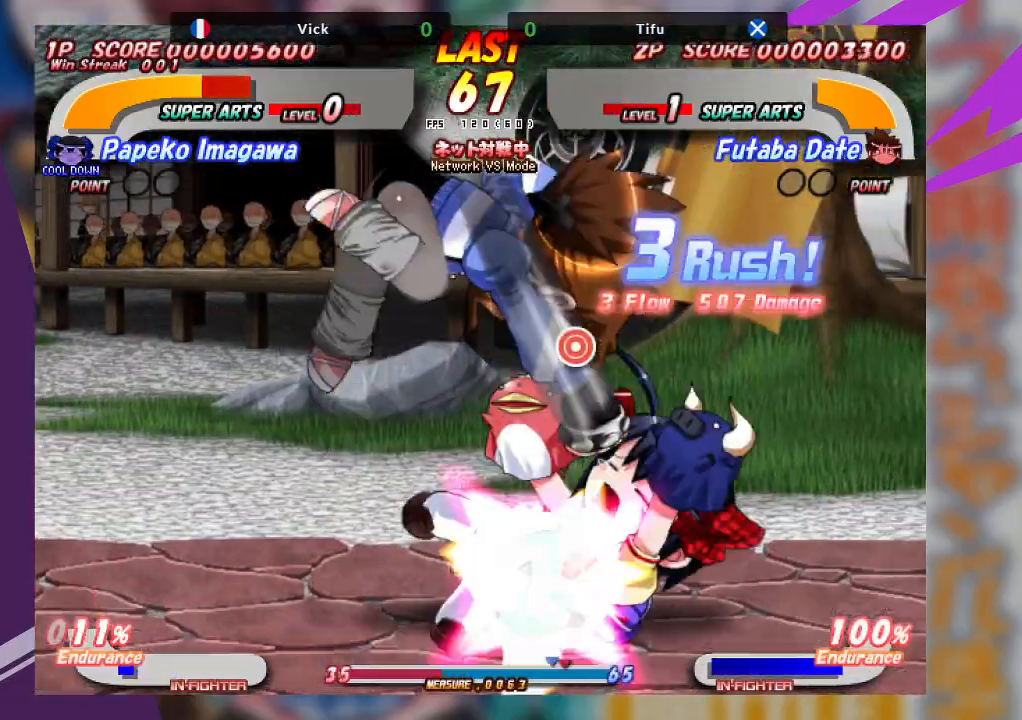
{"buttons": ["CROSS"], "left_stick": "left", "events": [[33, "left_stick", "center"], [133, "CROSS", "down"], [300, "CROSS", "up"], [400, "CROSS", "down"], [400, "left_stick", "left"]]}
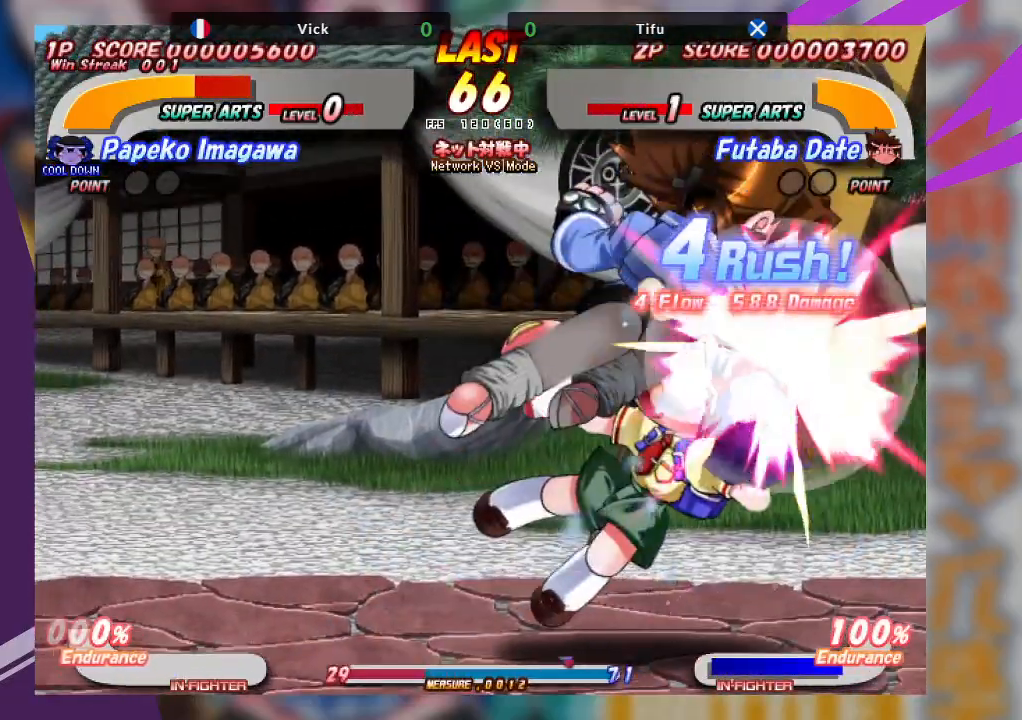
{"buttons": ["CROSS"], "left_stick": "left", "events": [[67, "CROSS", "up"], [100, "CROSS", "down"], [233, "CROSS", "up"], [267, "CROSS", "down"], [383, "CROSS", "up"], [433, "CROSS", "down"]]}
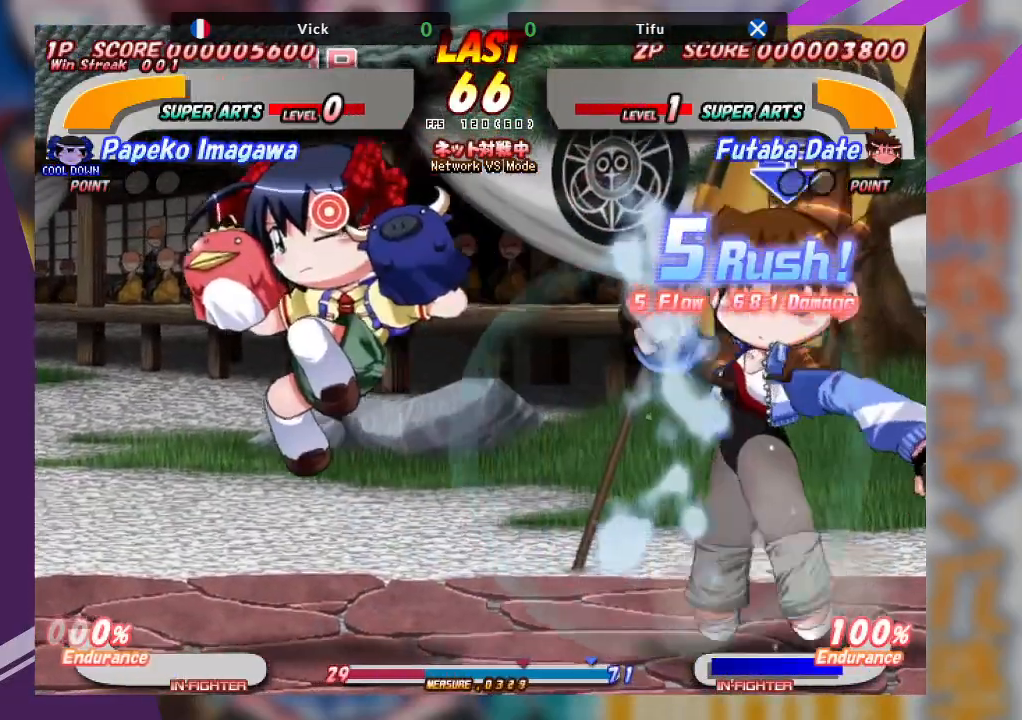
{"buttons": [], "left_stick": "right", "events": [[67, "CROSS", "up"], [250, "left_stick", "center"], [400, "left_stick", "right"]]}
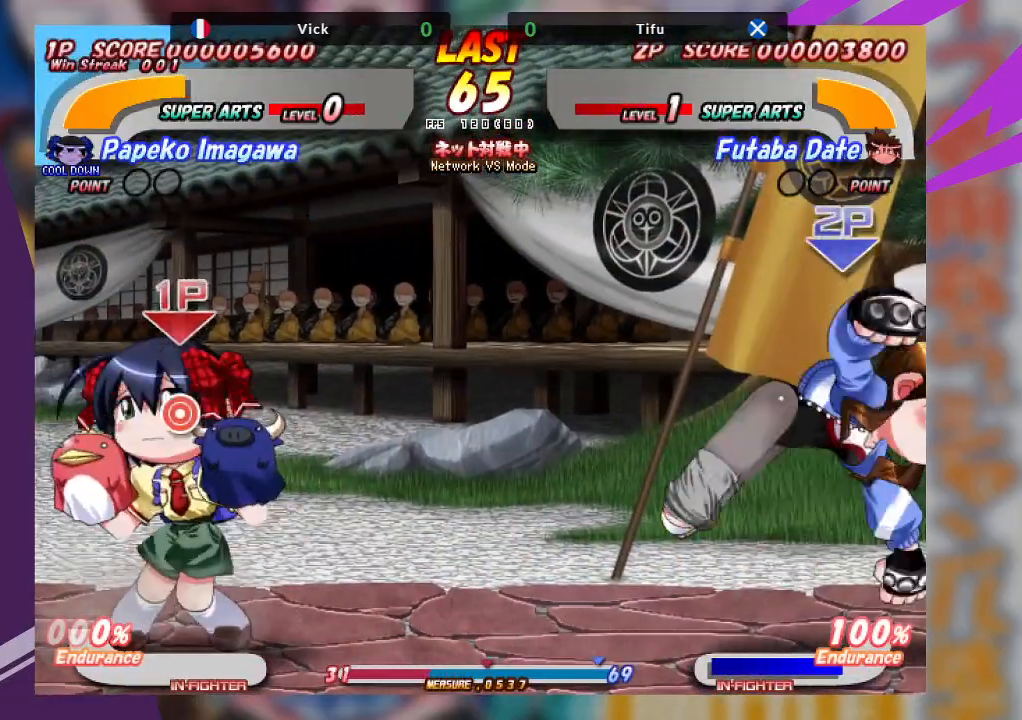
{"buttons": ["TRIANGLE"], "left_stick": "up-left"}
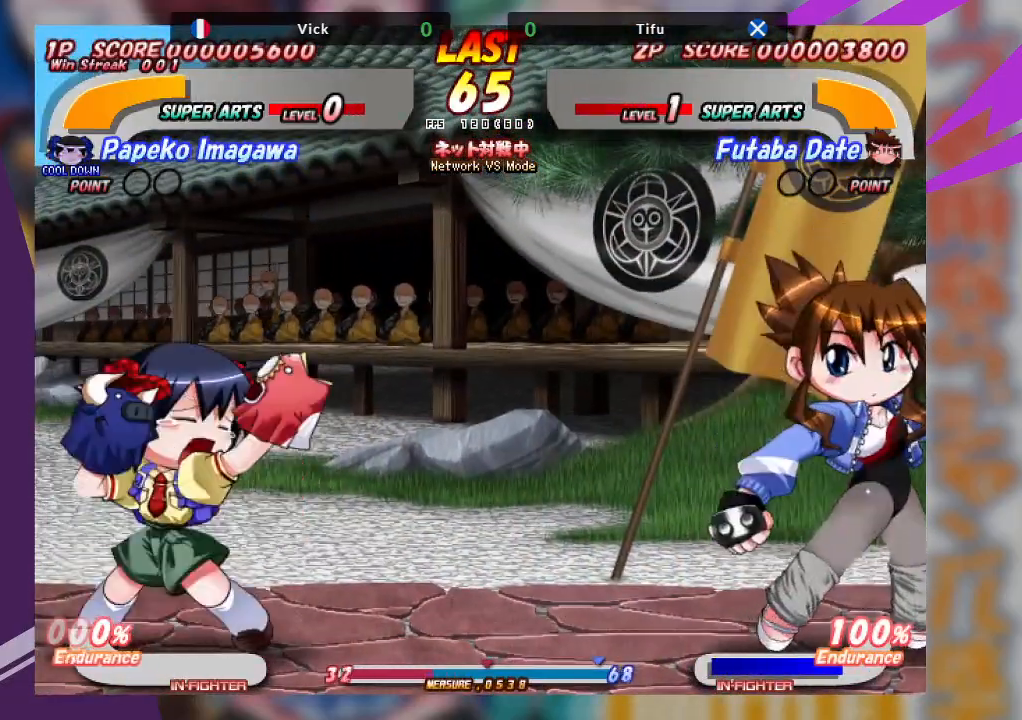
{"buttons": [], "left_stick": "up-left", "events": [[183, "TRIANGLE", "up"]]}
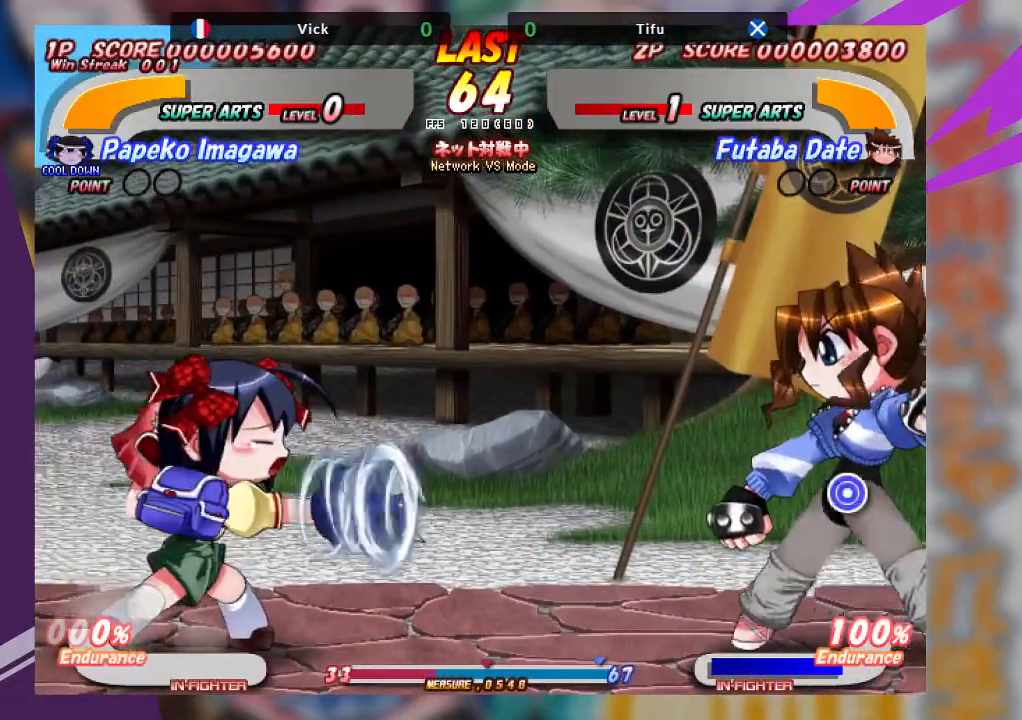
{"buttons": [], "left_stick": "left", "events": [[183, "left_stick", "left"]]}
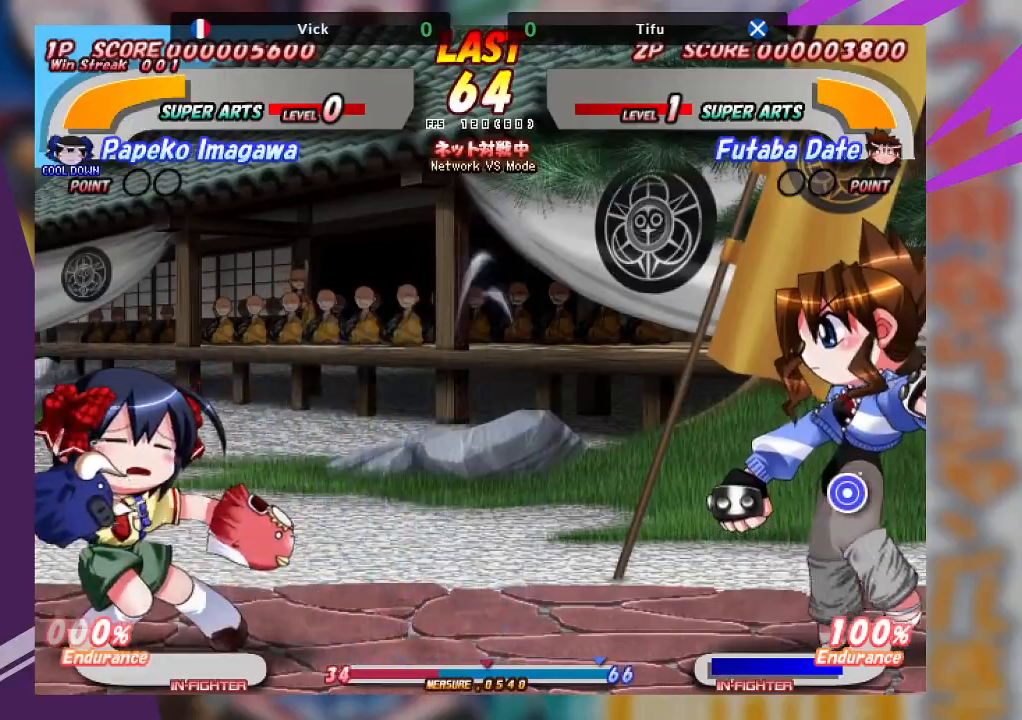
{"buttons": ["TRIANGLE"], "left_stick": "up-right", "events": [[267, "left_stick", "center"], [317, "left_stick", "right"], [383, "left_stick", "up-right"], [433, "TRIANGLE", "down"]]}
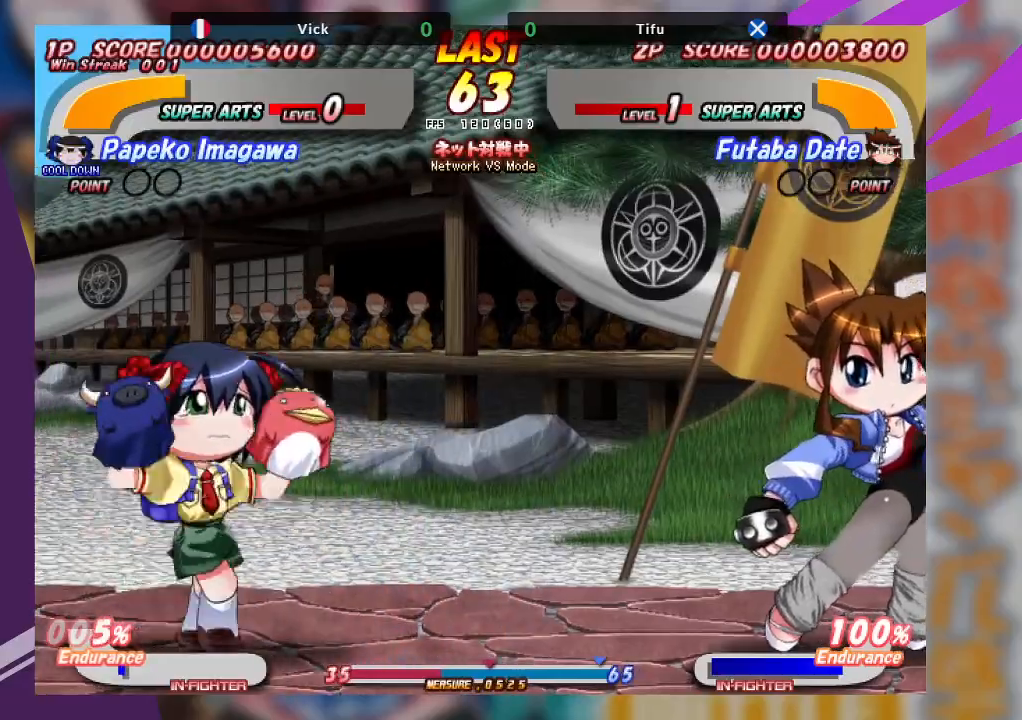
{"buttons": [], "left_stick": "center", "events": [[267, "TRIANGLE", "up"], [350, "left_stick", "center"], [383, "TRIANGLE", "down"], [483, "TRIANGLE", "up"]]}
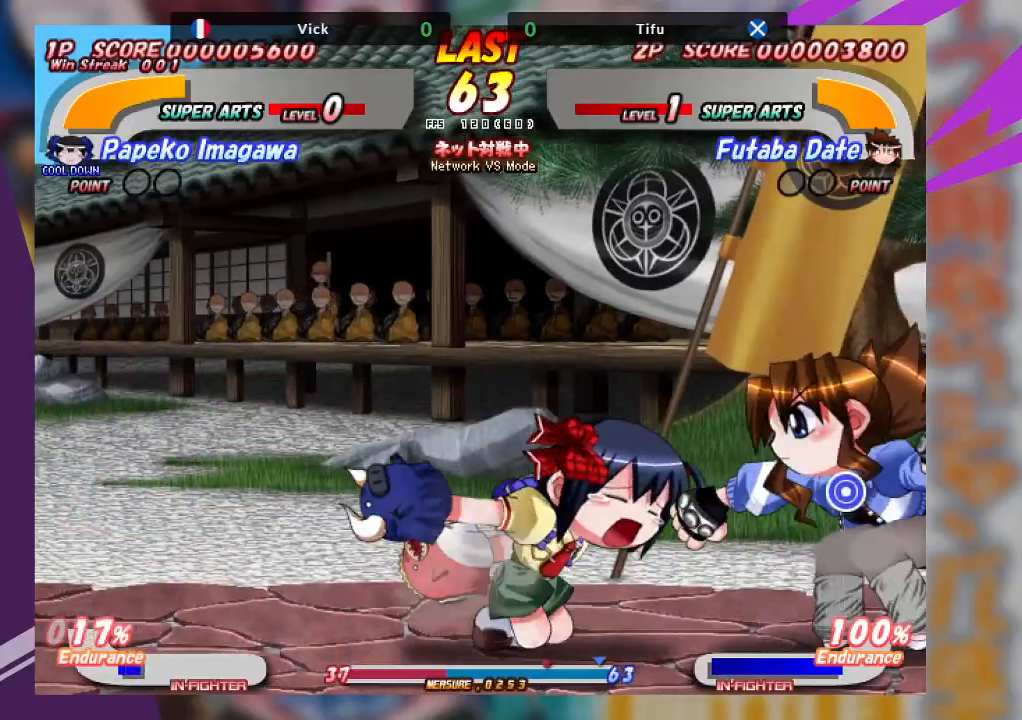
{"buttons": [], "left_stick": "center", "events": [[50, "TRIANGLE", "down"], [150, "TRIANGLE", "up"], [200, "TRIANGLE", "down"], [283, "TRIANGLE", "up"], [367, "TRIANGLE", "down"], [417, "TRIANGLE", "up"]]}
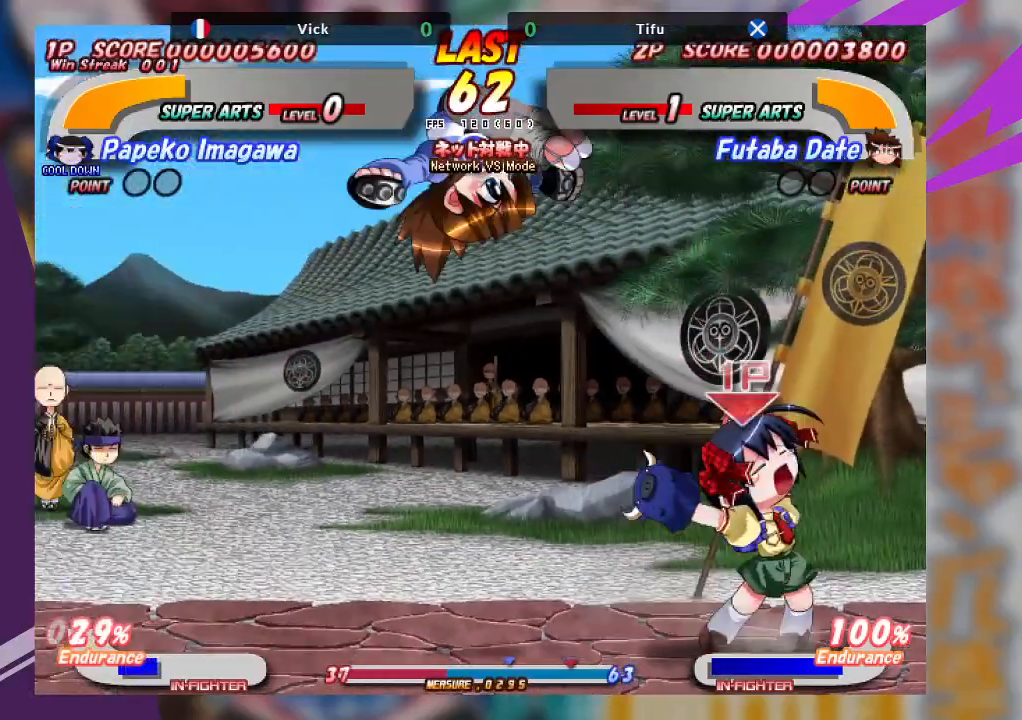
{"buttons": [], "left_stick": "left", "events": [[350, "left_stick", "left"]]}
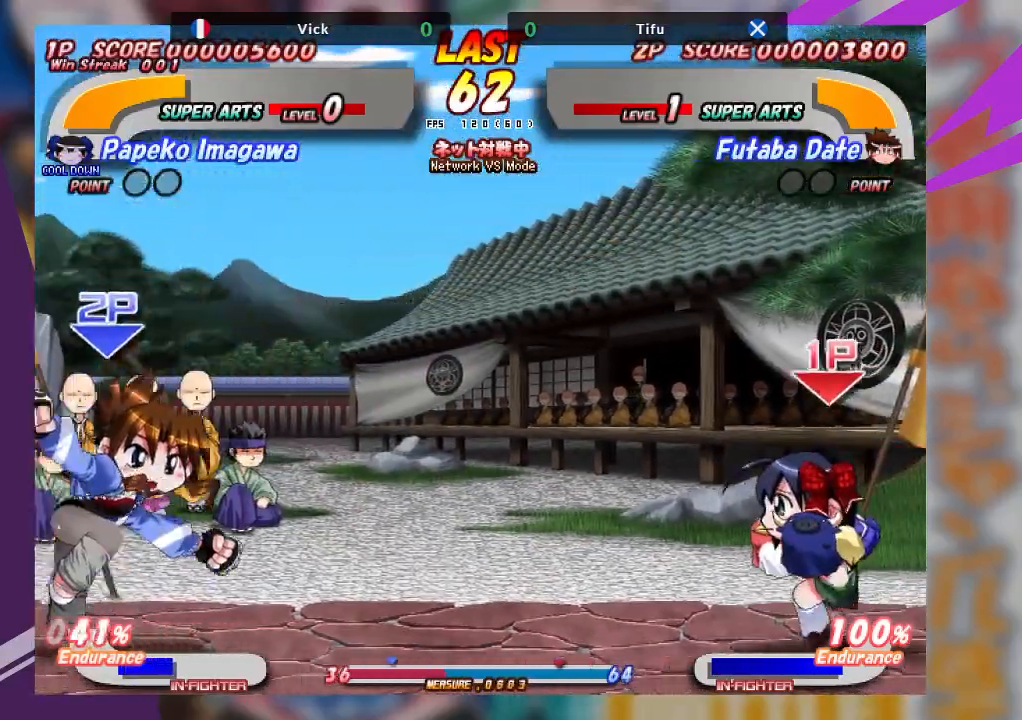
{"buttons": [], "left_stick": "right", "events": [[417, "left_stick", "center"], [483, "left_stick", "right"]]}
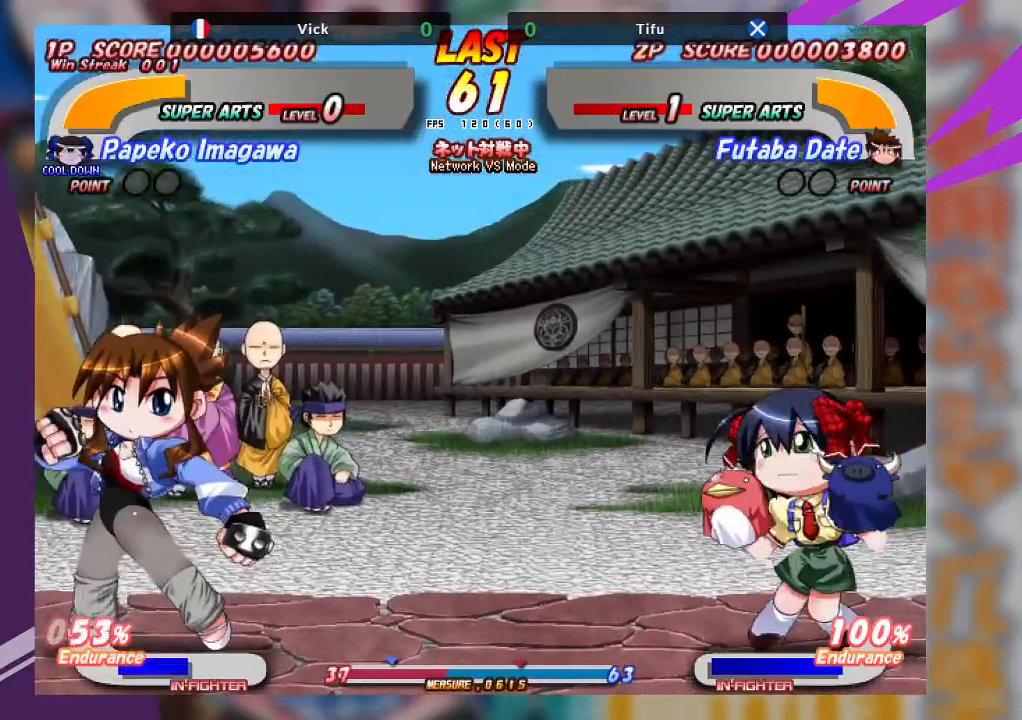
{"buttons": ["TRIANGLE"], "left_stick": "down-left", "events": [[233, "left_stick", "down-left"], [267, "TRIANGLE", "down"]]}
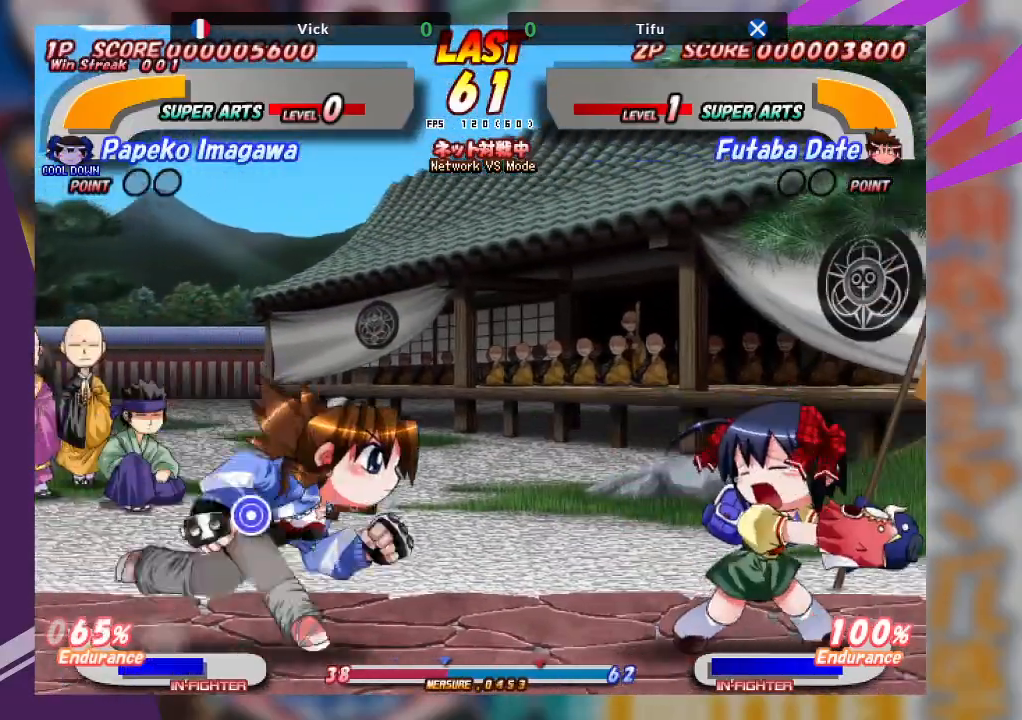
{"buttons": ["TRIANGLE"], "left_stick": "center", "events": [[83, "TRIANGLE", "up"], [133, "left_stick", "center"], [433, "TRIANGLE", "down"]]}
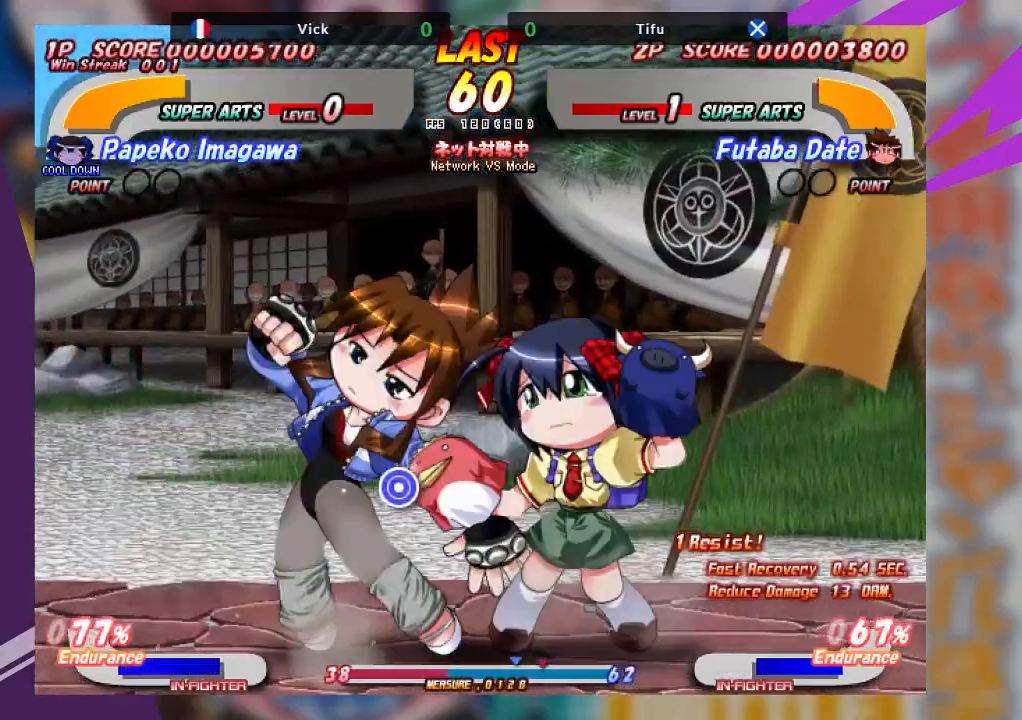
{"buttons": ["TRIANGLE"], "left_stick": "center", "events": [[33, "TRIANGLE", "up"], [117, "TRIANGLE", "down"], [233, "TRIANGLE", "up"], [283, "TRIANGLE", "down"], [383, "TRIANGLE", "up"], [467, "TRIANGLE", "down"]]}
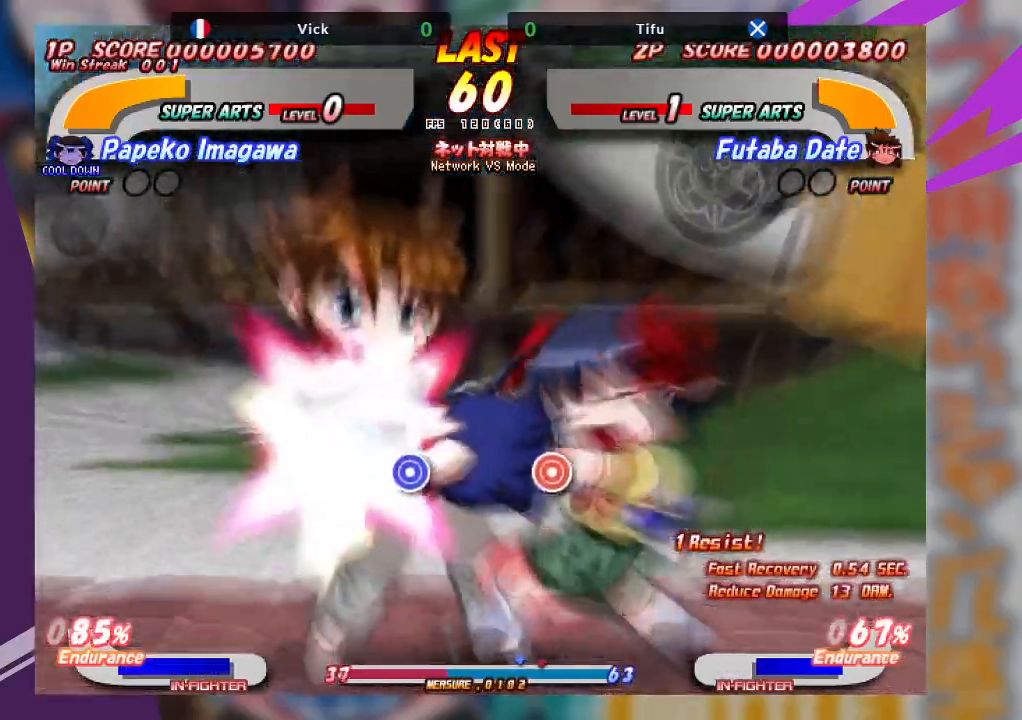
{"buttons": [], "left_stick": "up-left", "events": [[50, "TRIANGLE", "up"], [100, "left_stick", "up"], [167, "TRIANGLE", "down"], [217, "left_stick", "up-left"], [283, "TRIANGLE", "up"], [333, "TRIANGLE", "down"], [450, "TRIANGLE", "up"]]}
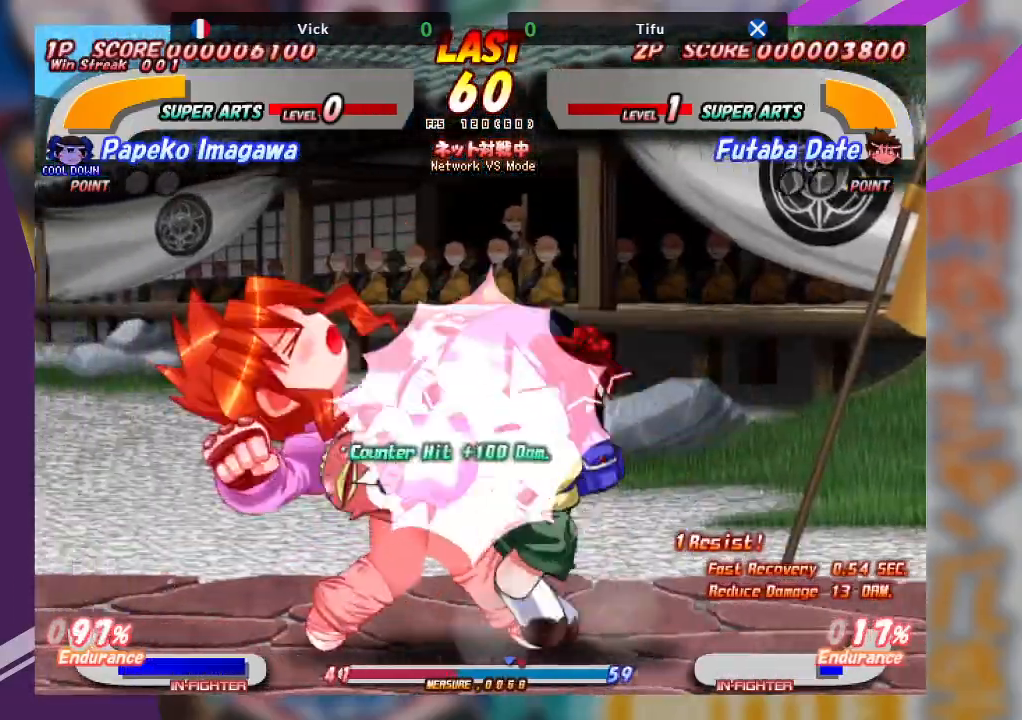
{"buttons": [], "left_stick": "up", "events": [[33, "TRIANGLE", "down"], [117, "TRIANGLE", "up"], [117, "left_stick", "center"], [500, "left_stick", "up"]]}
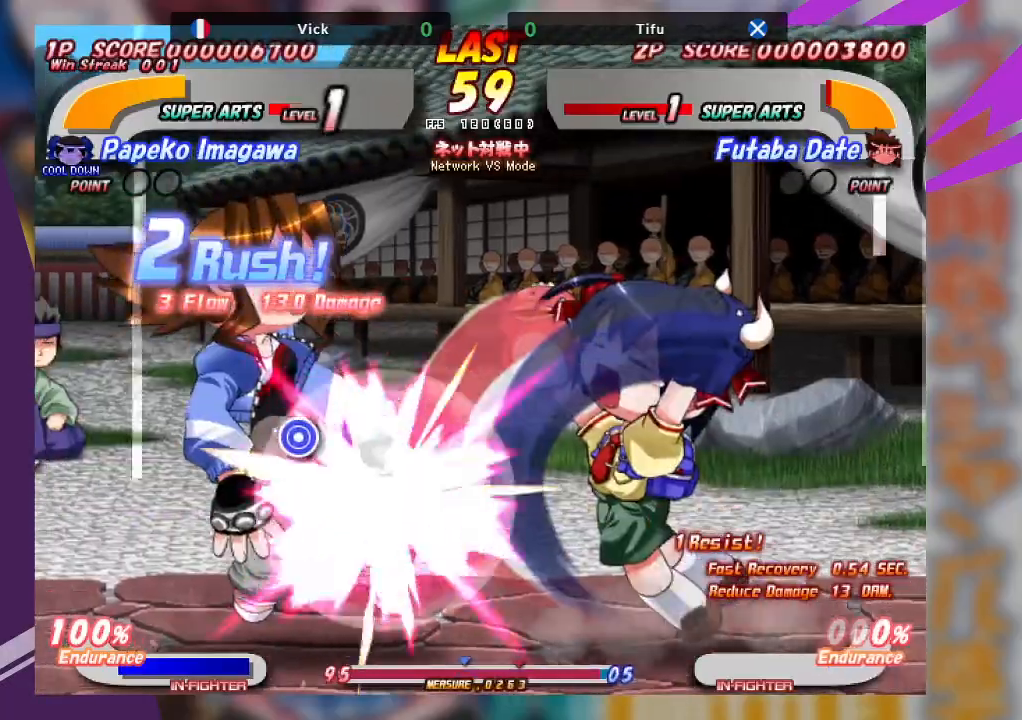
{"buttons": ["TRIANGLE"], "left_stick": "down-right", "events": [[83, "TRIANGLE", "down"], [183, "TRIANGLE", "up"], [217, "TRIANGLE", "down"], [267, "left_stick", "center"], [317, "TRIANGLE", "up"], [400, "left_stick", "down-right"], [417, "TRIANGLE", "down"]]}
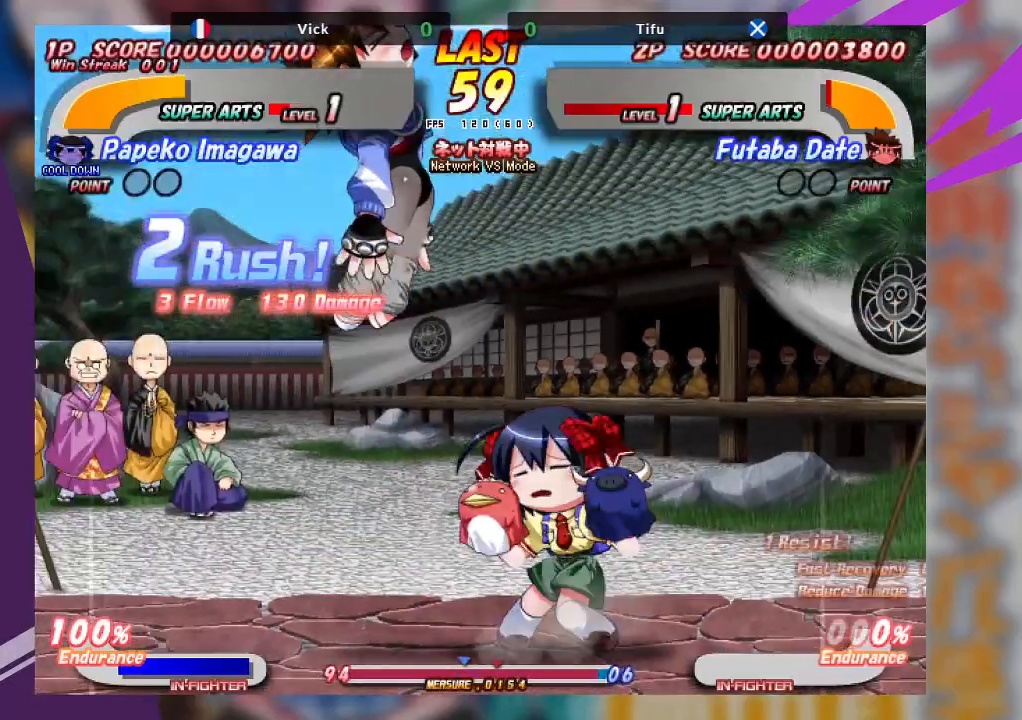
{"buttons": [], "left_stick": "down-right", "events": [[17, "TRIANGLE", "up"], [167, "TRIANGLE", "down"], [500, "TRIANGLE", "up"]]}